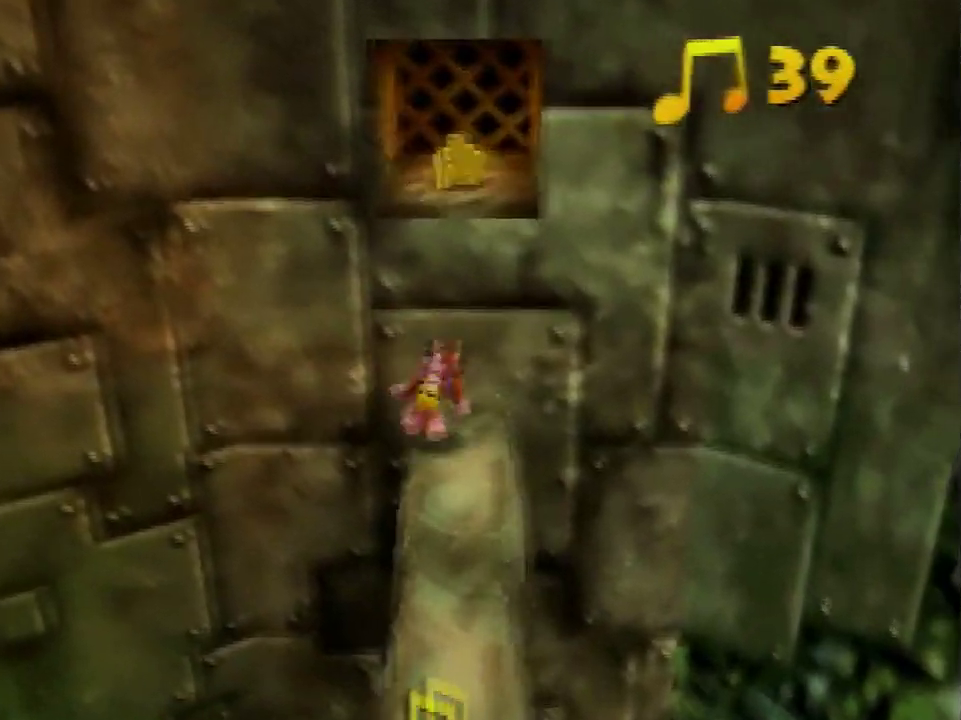
Gameplay with a controller (Nintendo layout); each line is a JSON object with the inputs held at the frame after it. "events" lists button and stick changes between this image and that frame as [ms after this image, input, new state], when the widget could be followed in between. Not read: L3 R3.
{"buttons": ["A"], "left_stick": "up", "events": [[33, "A", "down"]]}
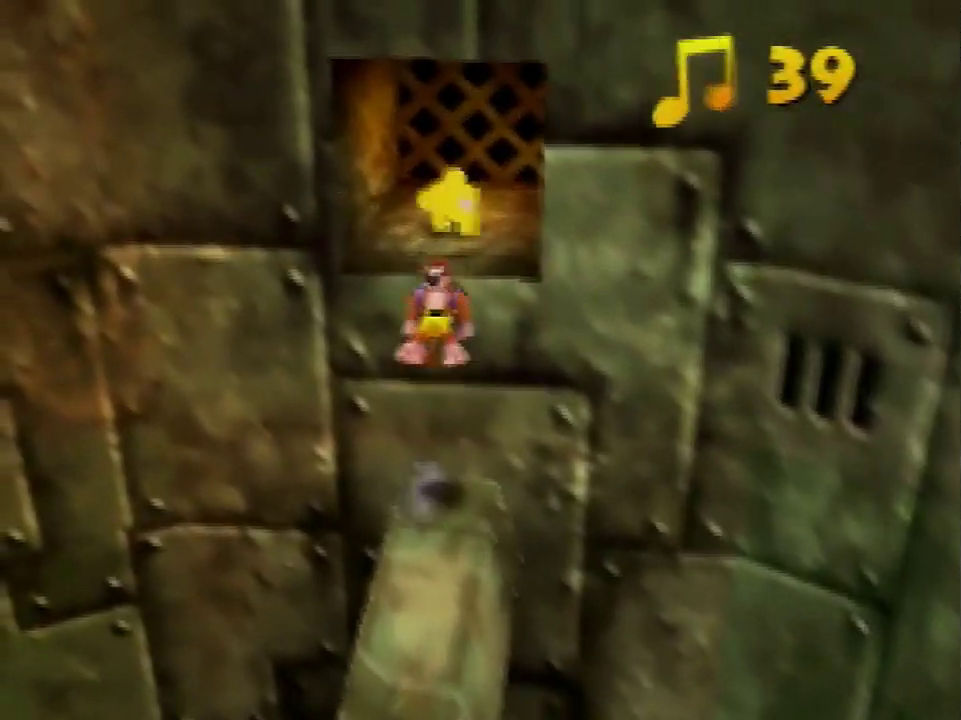
{"buttons": [], "left_stick": "up", "events": [[167, "B", "down"], [401, "B", "up"], [434, "A", "up"]]}
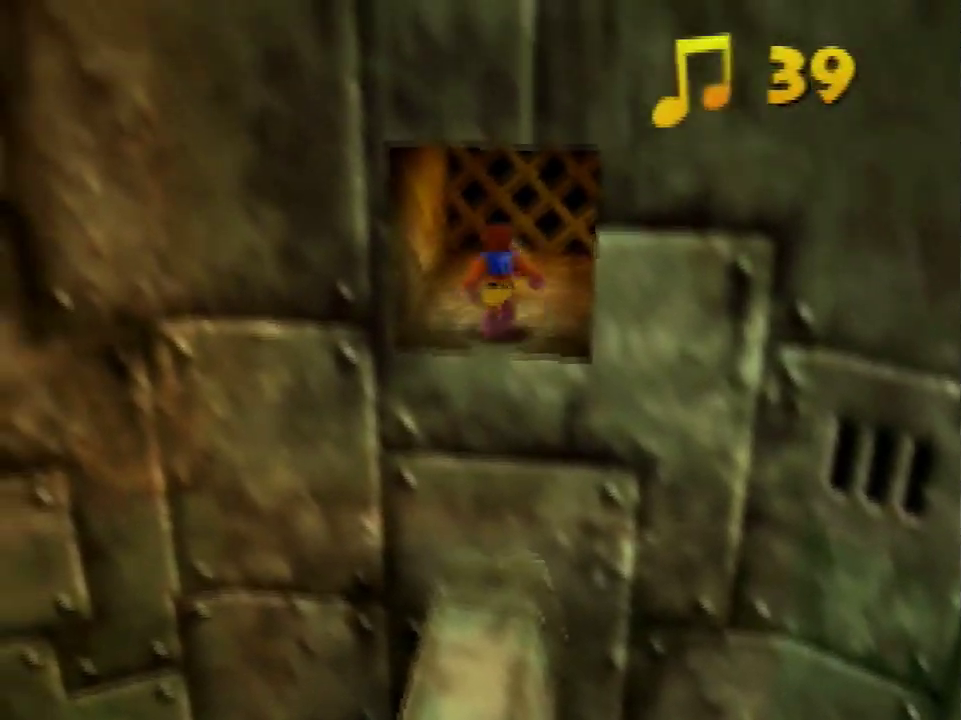
{"buttons": [], "left_stick": "center", "events": [[133, "A", "down"], [133, "B", "down"], [167, "left_stick", "center"], [233, "A", "up"], [233, "B", "up"]]}
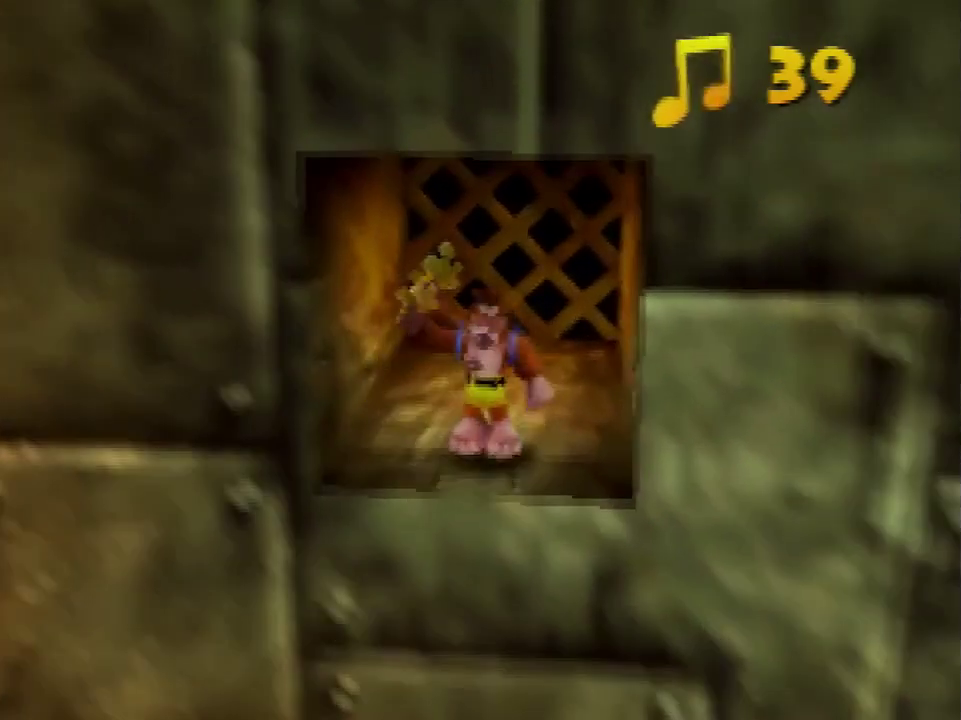
{"buttons": [], "left_stick": "center", "events": []}
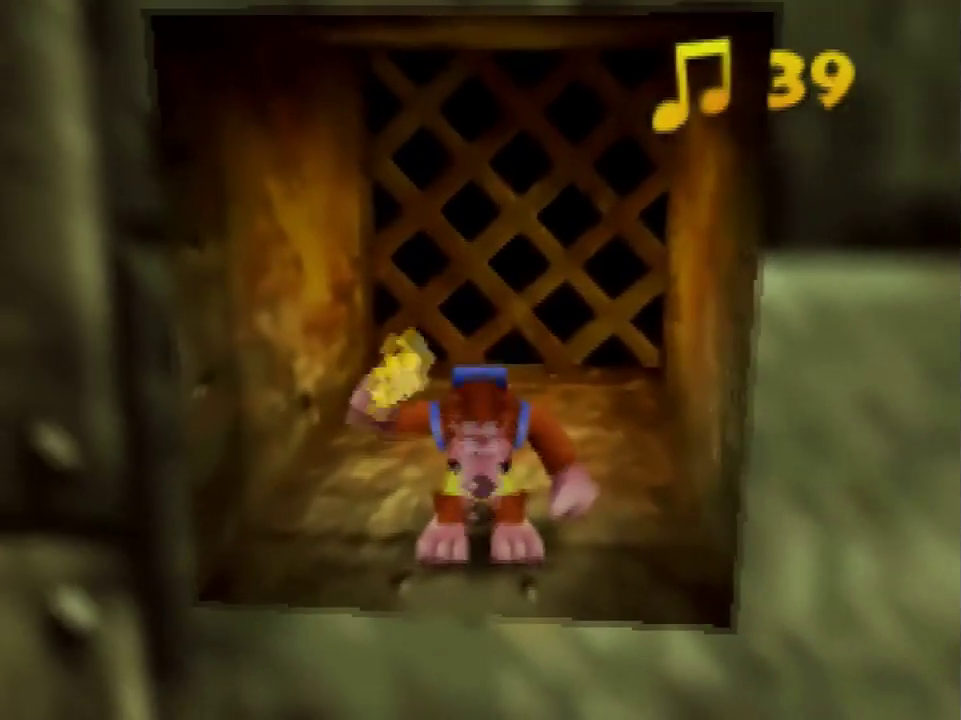
{"buttons": [], "left_stick": "center", "events": []}
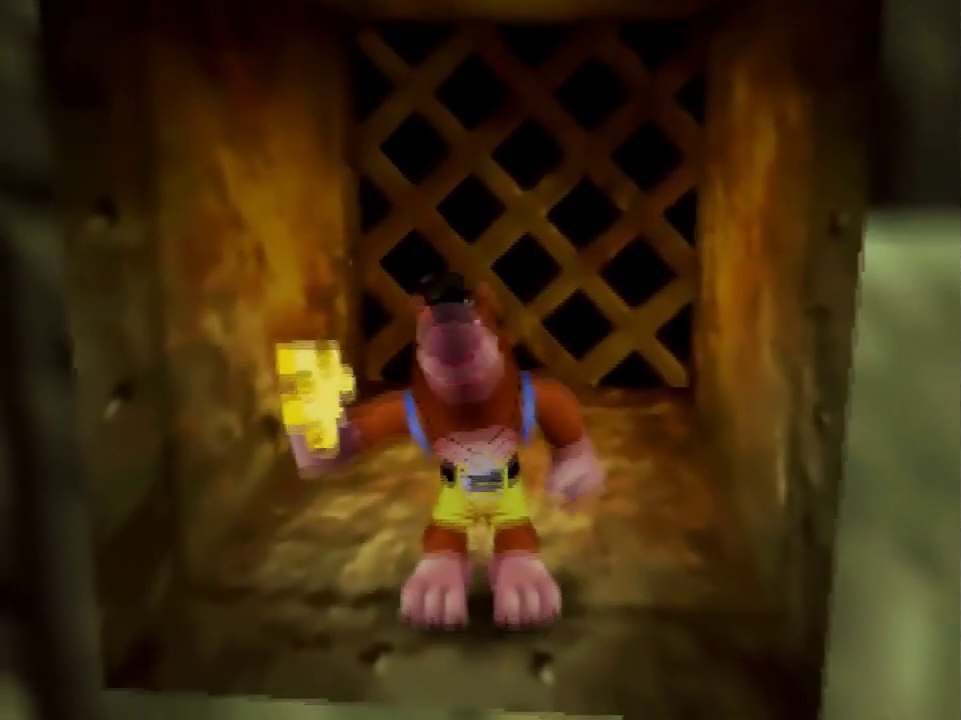
{"buttons": ["A", "B"], "left_stick": "down", "events": [[401, "left_stick", "down"], [434, "A", "down"], [434, "B", "down"]]}
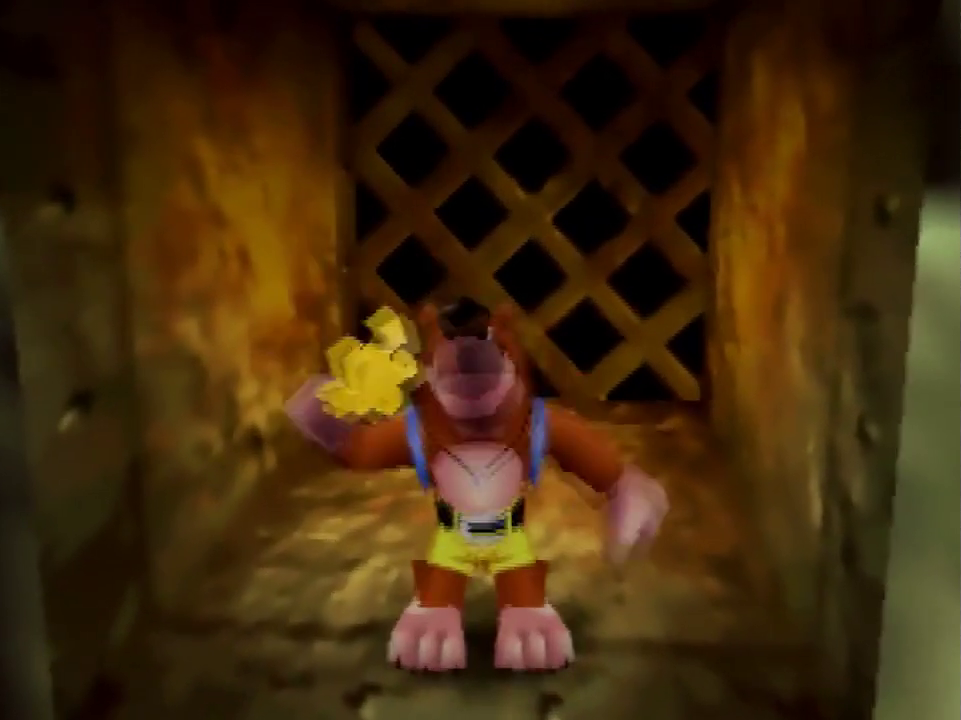
{"buttons": [], "left_stick": "down", "events": [[167, "B", "up"], [233, "B", "down"], [267, "left_stick", "center"], [334, "A", "up"], [334, "B", "up"], [367, "left_stick", "down"]]}
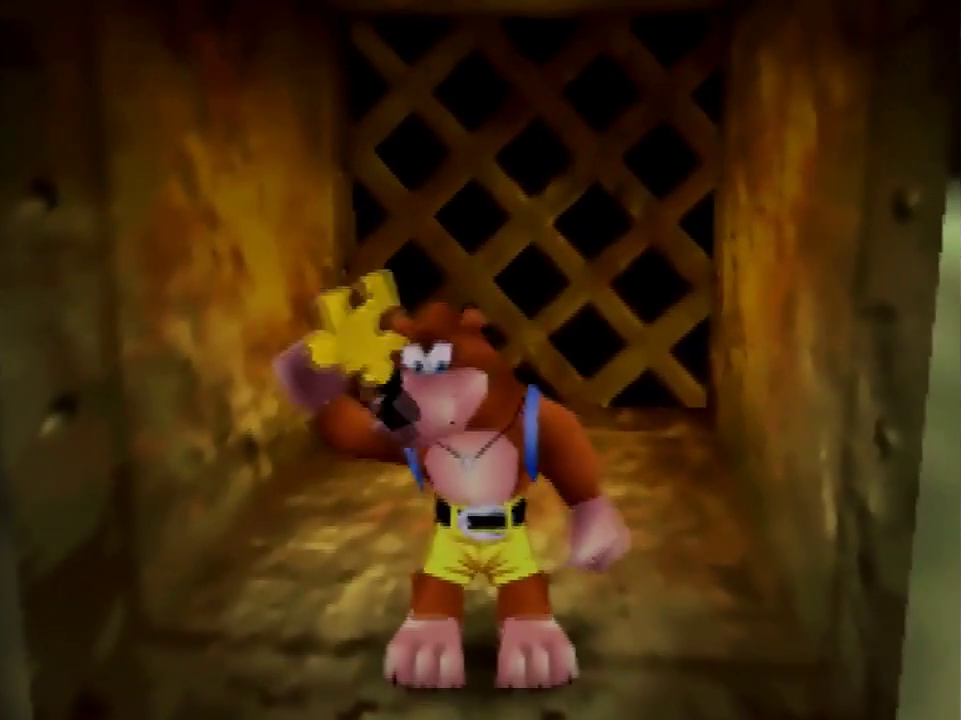
{"buttons": [], "left_stick": "down", "events": []}
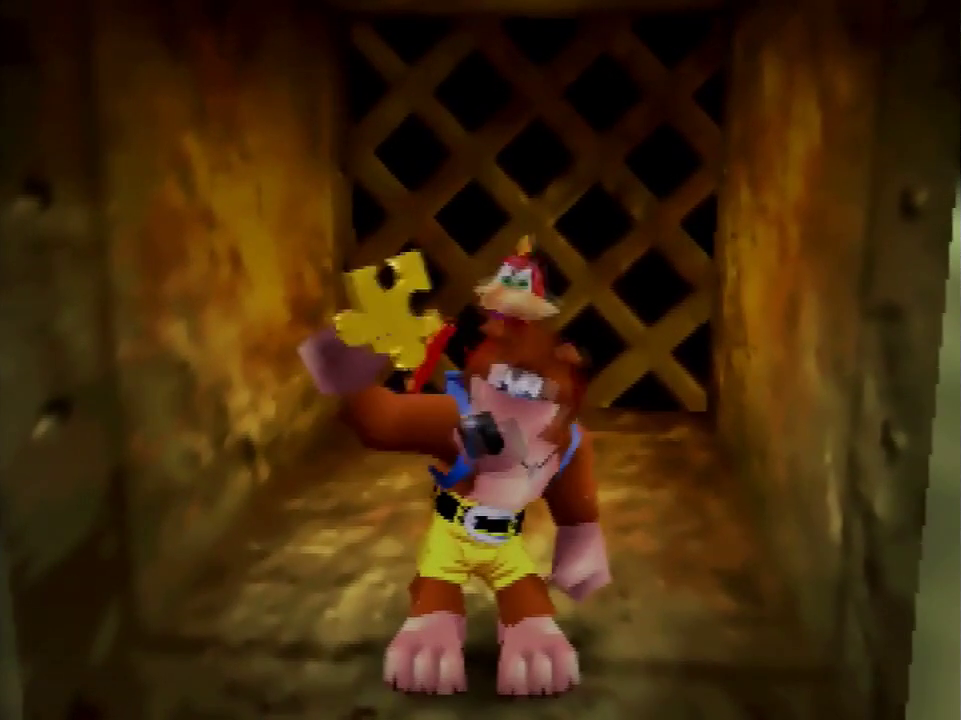
{"buttons": [], "left_stick": "down", "events": [[233, "left_stick", "center"], [367, "left_stick", "down"]]}
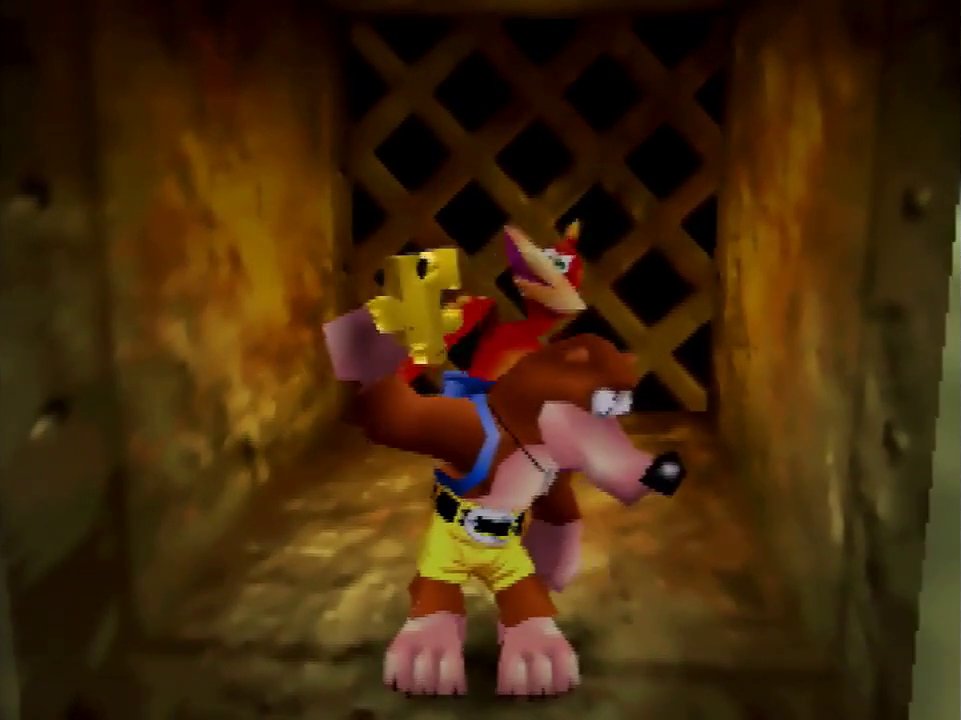
{"buttons": [], "left_stick": "down", "events": []}
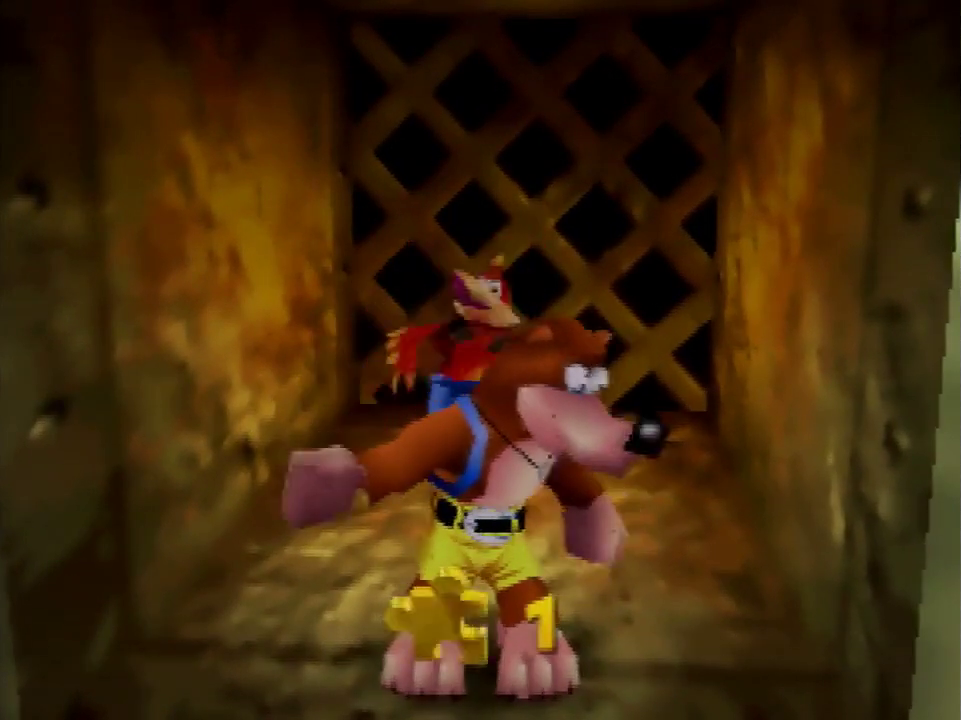
{"buttons": [], "left_stick": "down", "events": []}
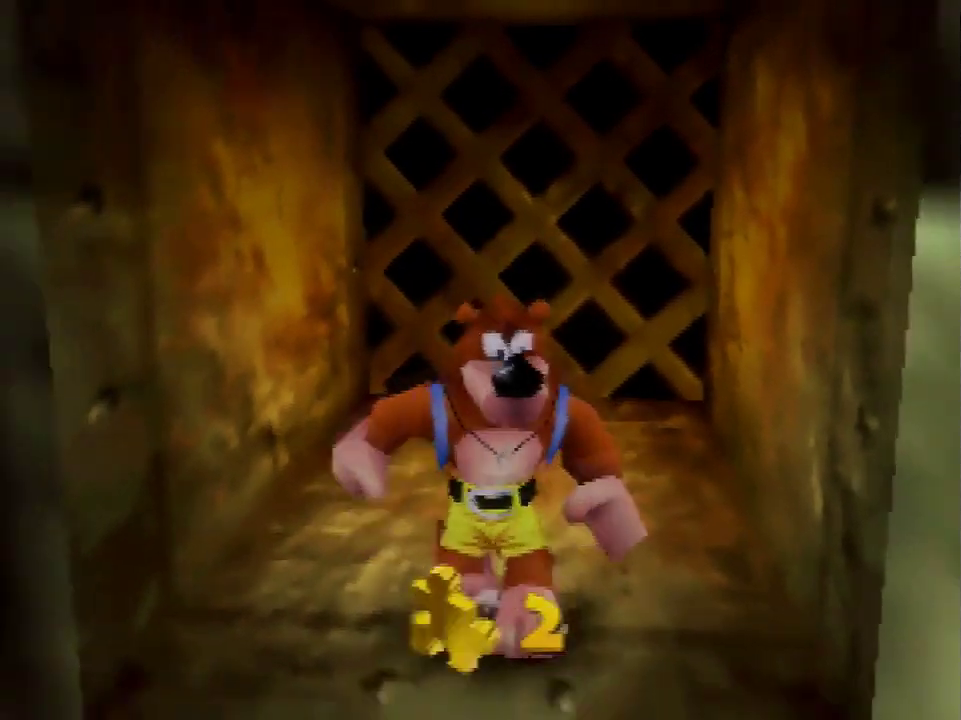
{"buttons": [], "left_stick": "down", "events": [[67, "B", "down"], [134, "B", "up"], [267, "A", "down"], [334, "A", "up"]]}
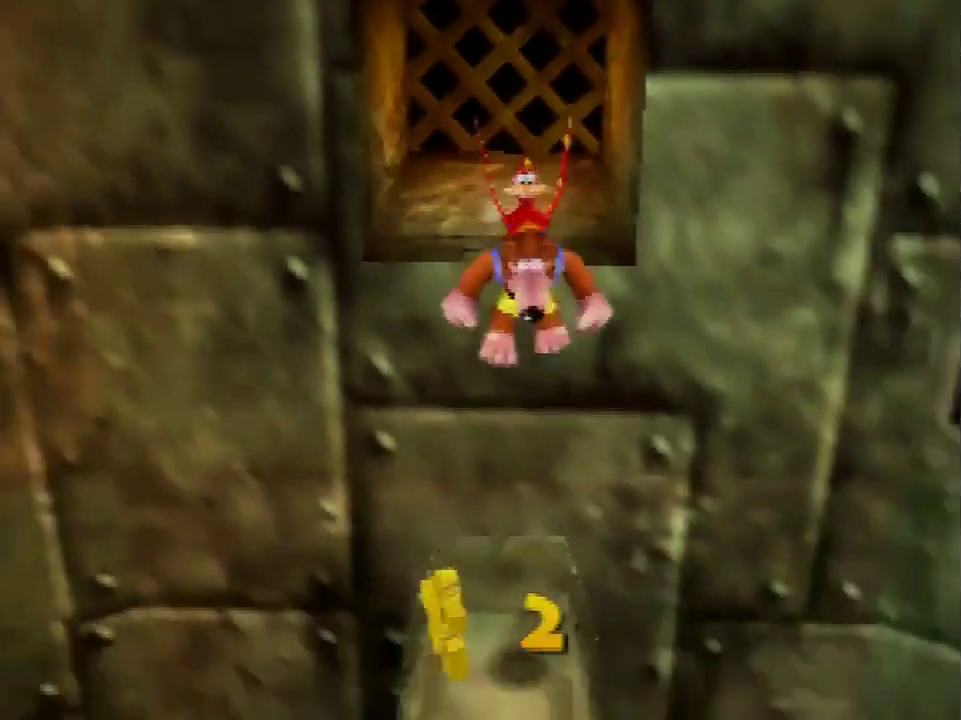
{"buttons": [], "left_stick": "down", "events": []}
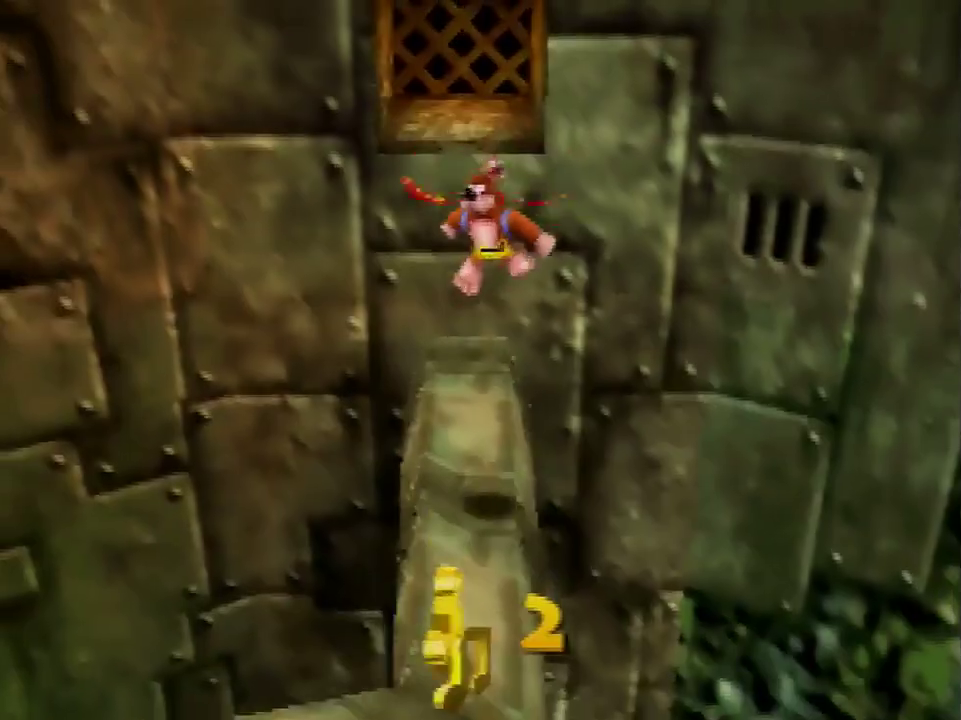
{"buttons": ["B"], "left_stick": "down", "events": [[468, "B", "down"]]}
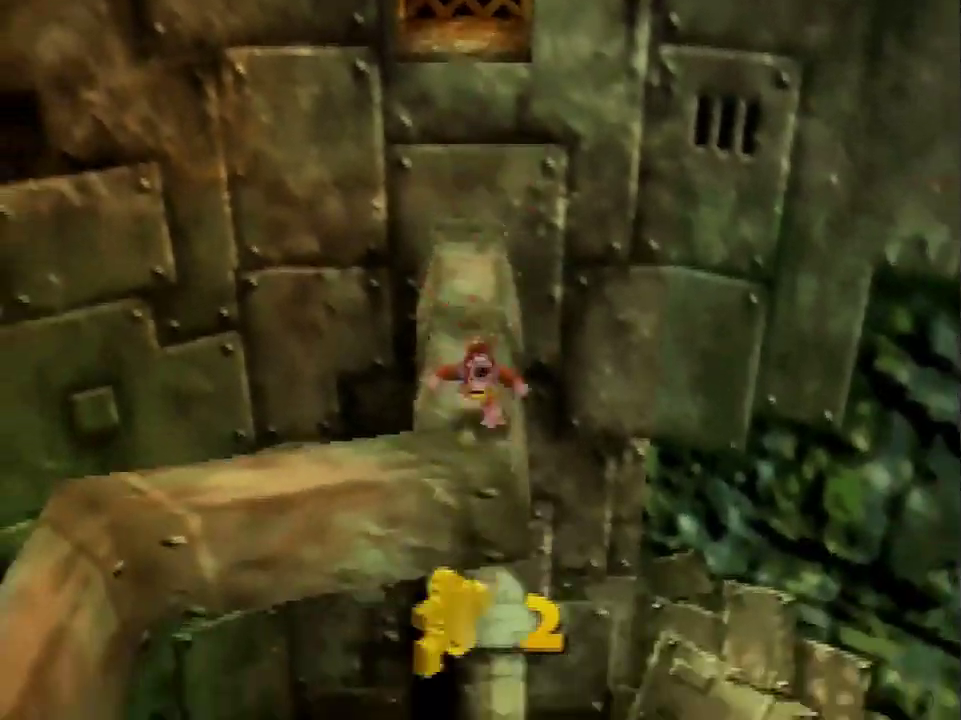
{"buttons": [], "left_stick": "down", "events": [[100, "B", "up"]]}
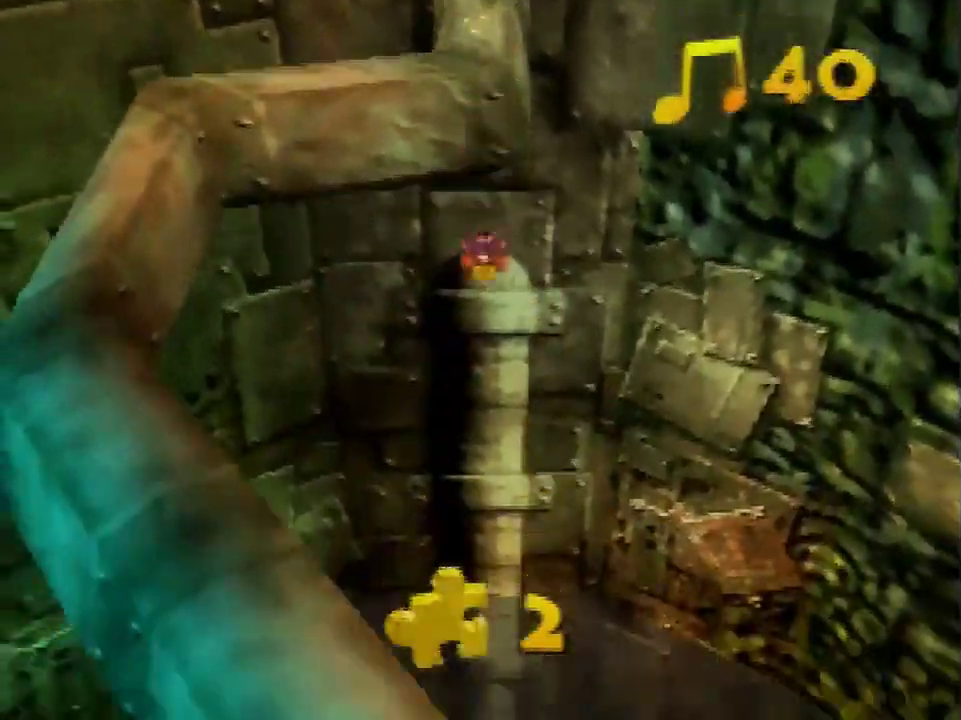
{"buttons": [], "left_stick": "down", "events": []}
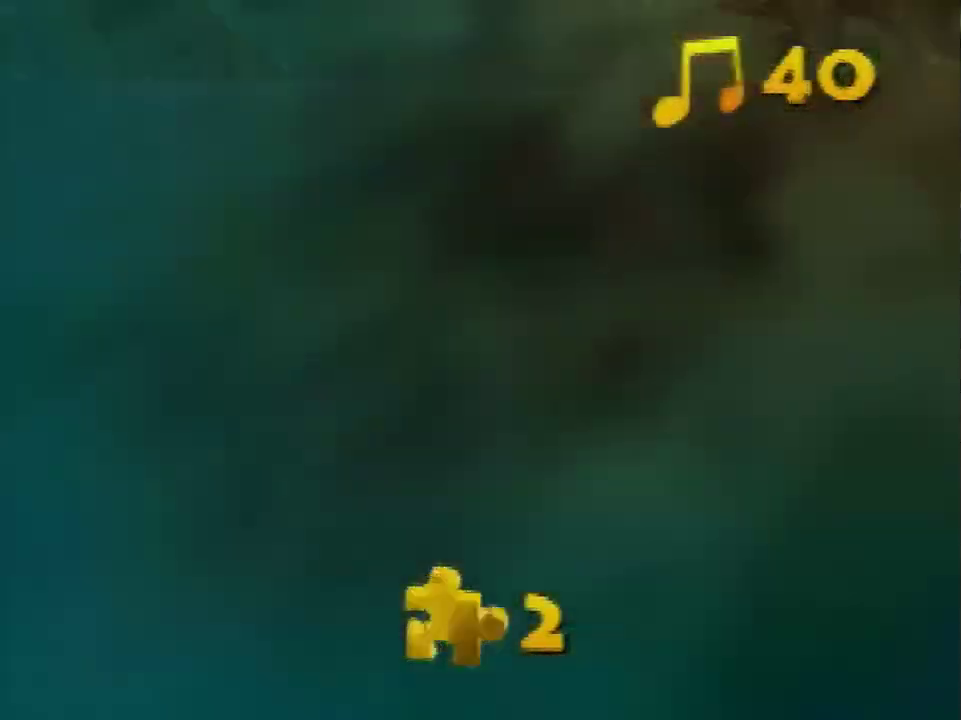
{"buttons": ["C_LEFT"], "left_stick": "down-right", "events": [[300, "C_LEFT", "down"], [367, "left_stick", "down-right"]]}
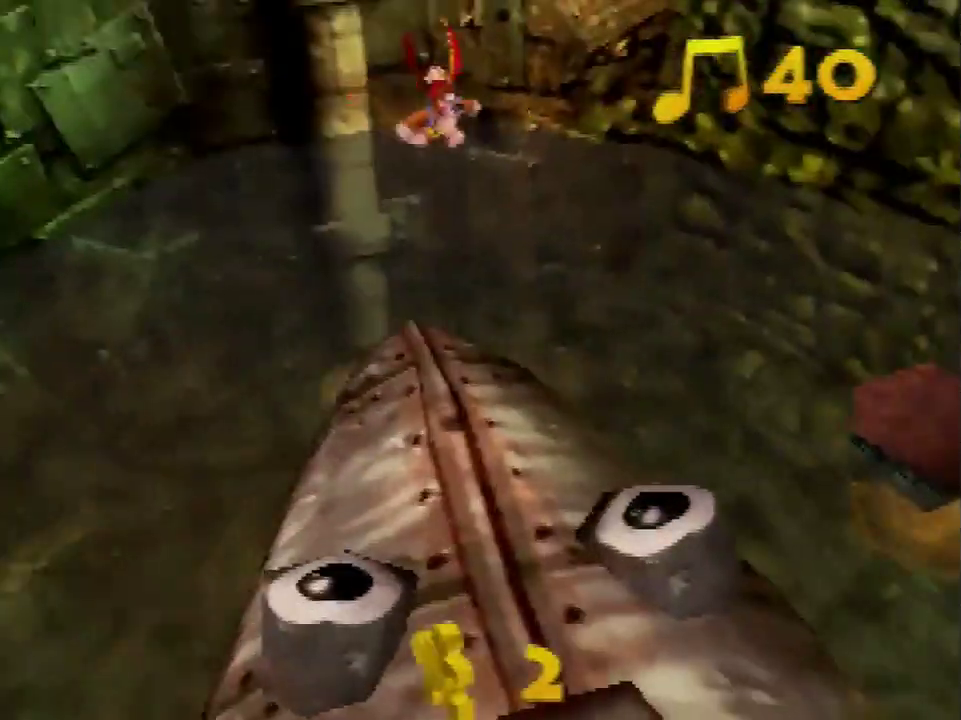
{"buttons": ["C_LEFT"], "left_stick": "up-right", "events": [[167, "left_stick", "right"], [468, "left_stick", "up-right"]]}
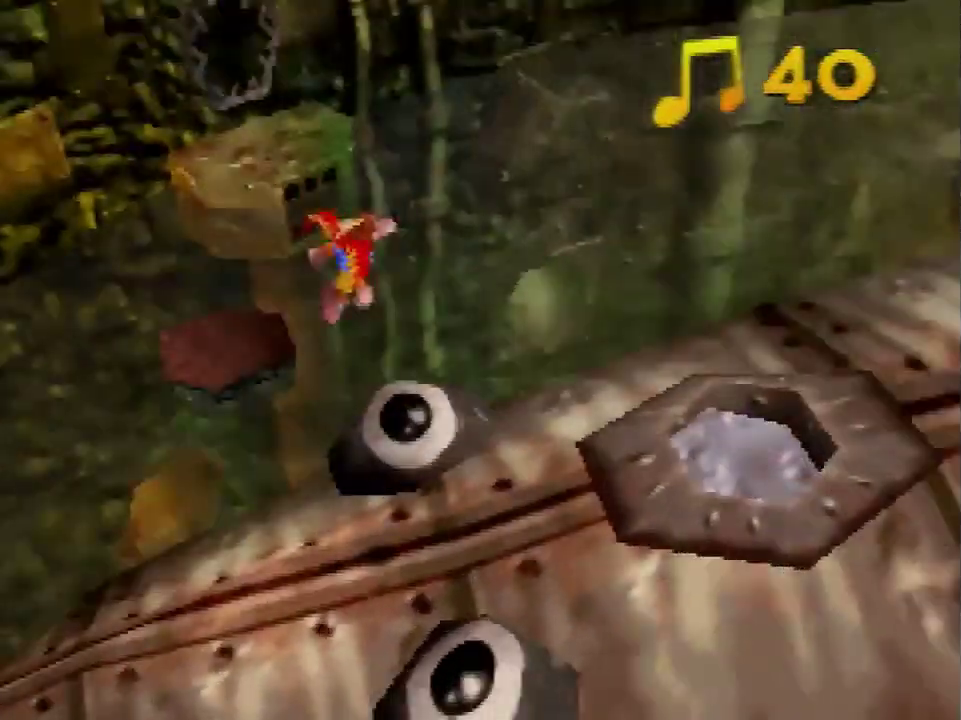
{"buttons": ["C_LEFT"], "left_stick": "up", "events": [[267, "left_stick", "up"], [300, "C_LEFT", "up"], [467, "C_LEFT", "down"]]}
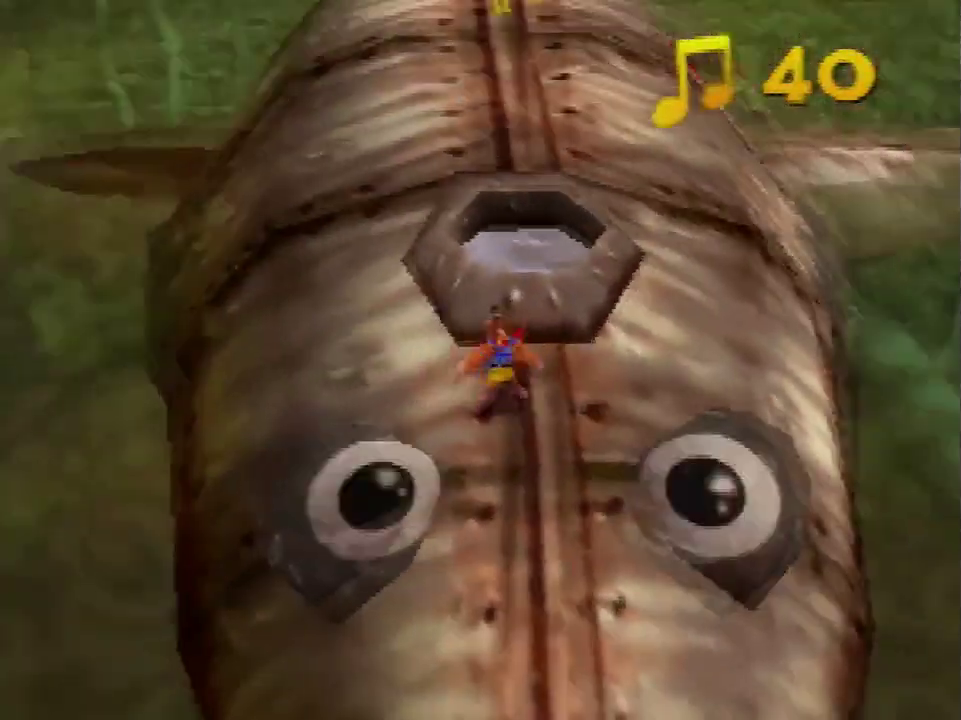
{"buttons": [], "left_stick": "up", "events": [[134, "C_LEFT", "up"]]}
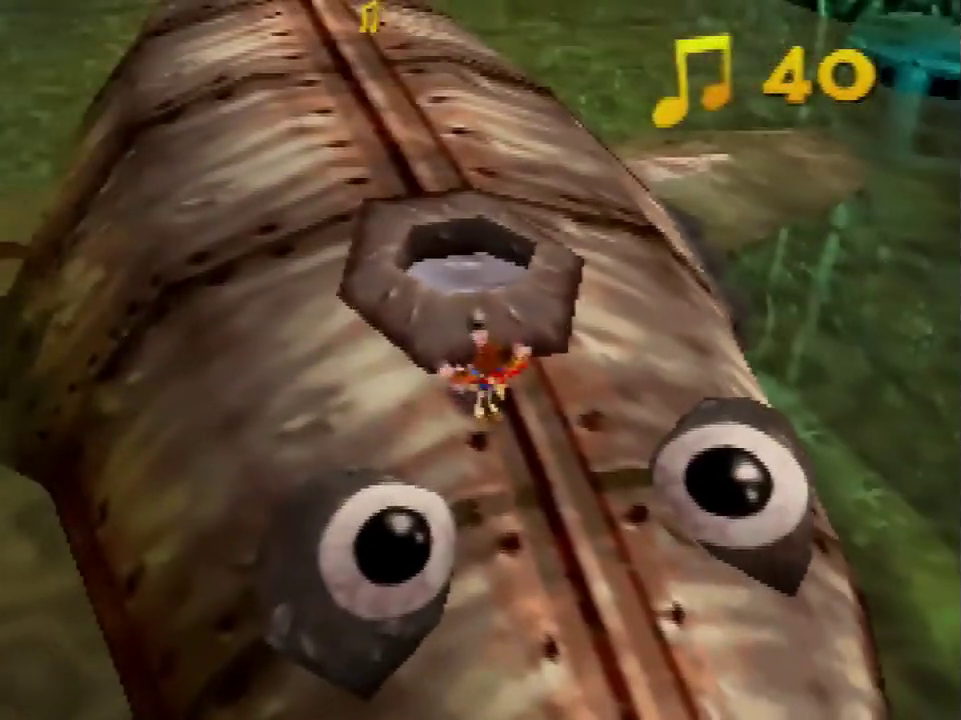
{"buttons": [], "left_stick": "up", "events": [[33, "A", "down"], [334, "A", "up"]]}
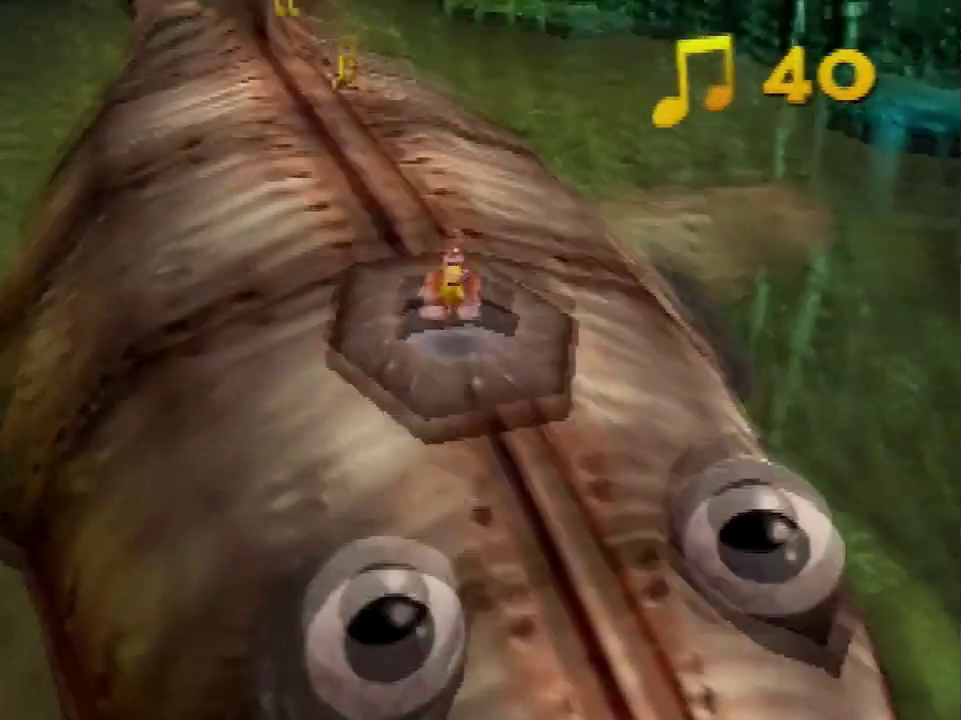
{"buttons": [], "left_stick": "up", "events": [[201, "A", "down"], [267, "A", "up"], [334, "A", "down"], [501, "A", "up"]]}
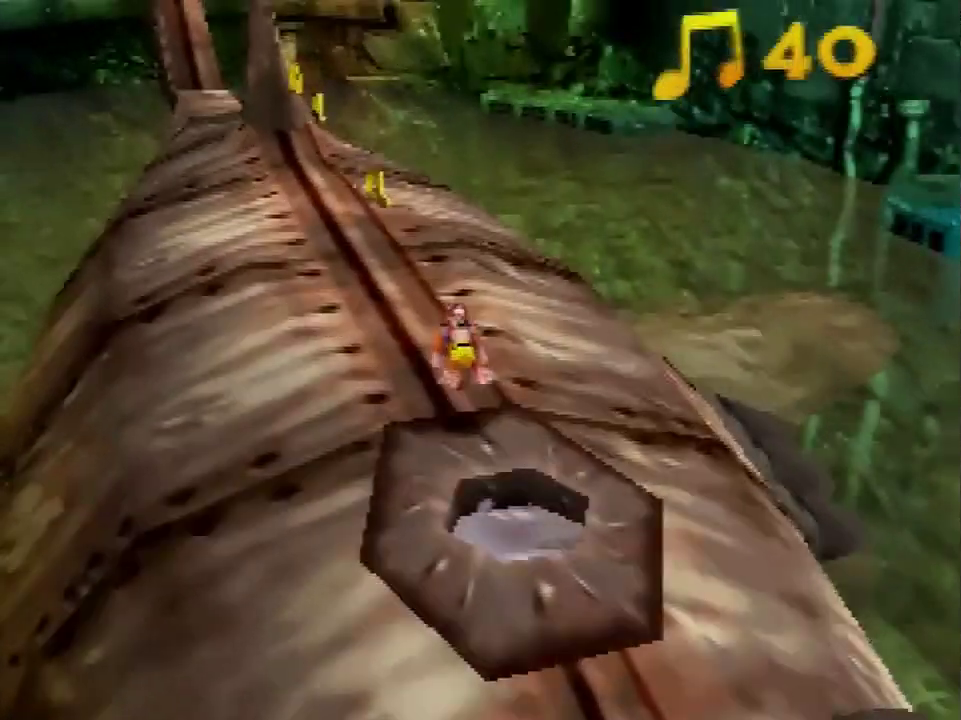
{"buttons": ["A"], "left_stick": "up", "events": [[300, "A", "down"]]}
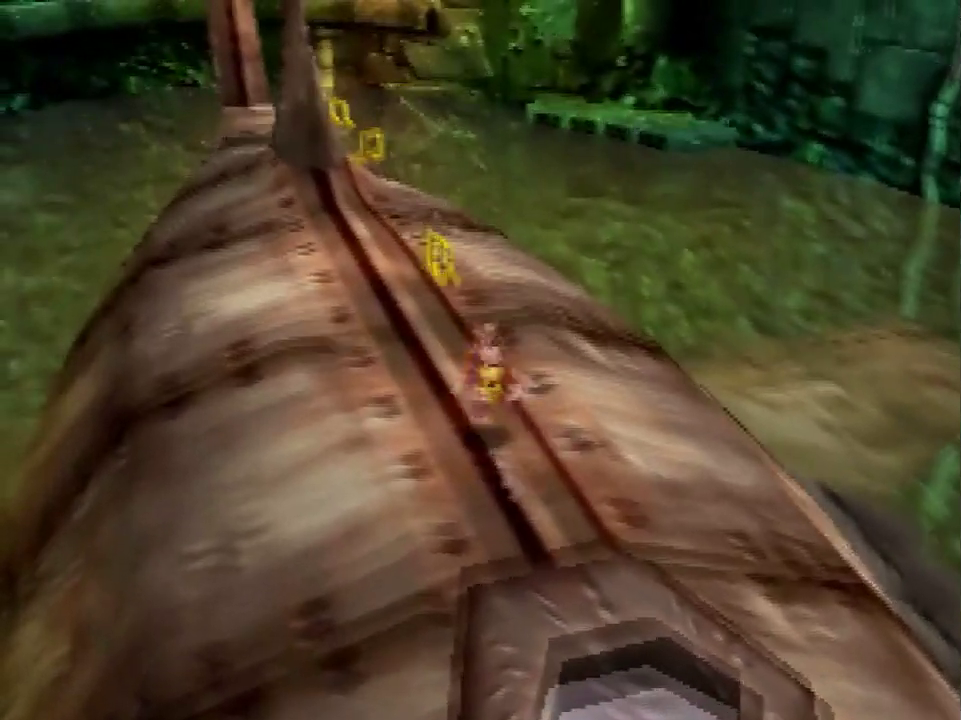
{"buttons": [], "left_stick": "up", "events": [[234, "A", "up"]]}
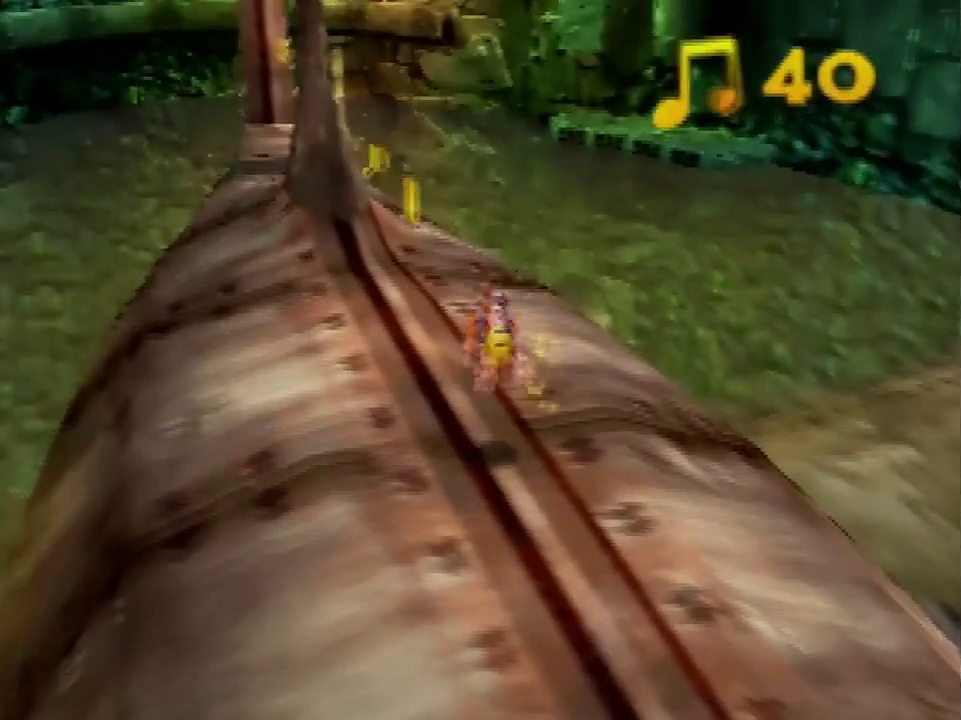
{"buttons": ["A"], "left_stick": "up", "events": [[167, "A", "down"]]}
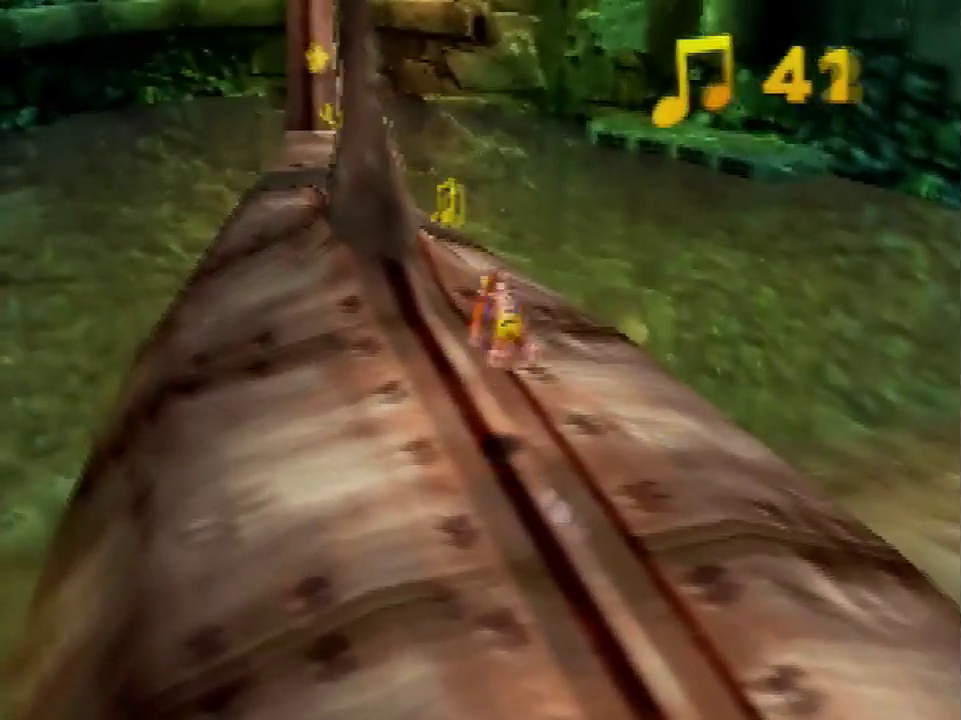
{"buttons": [], "left_stick": "up-right", "events": [[234, "left_stick", "up-right"], [401, "A", "up"]]}
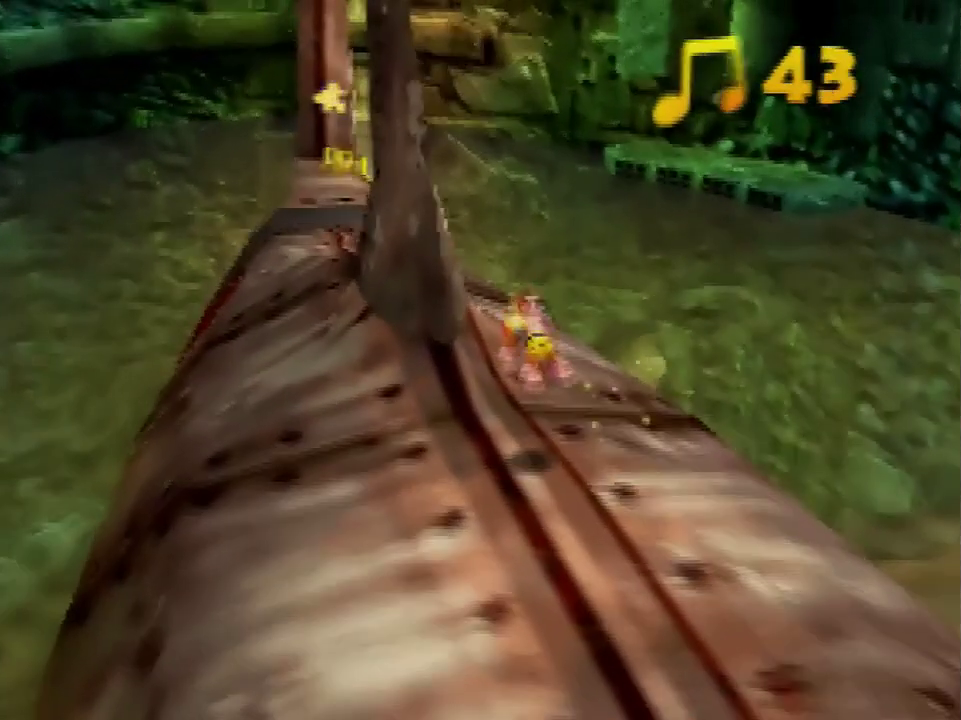
{"buttons": [], "left_stick": "up-right", "events": []}
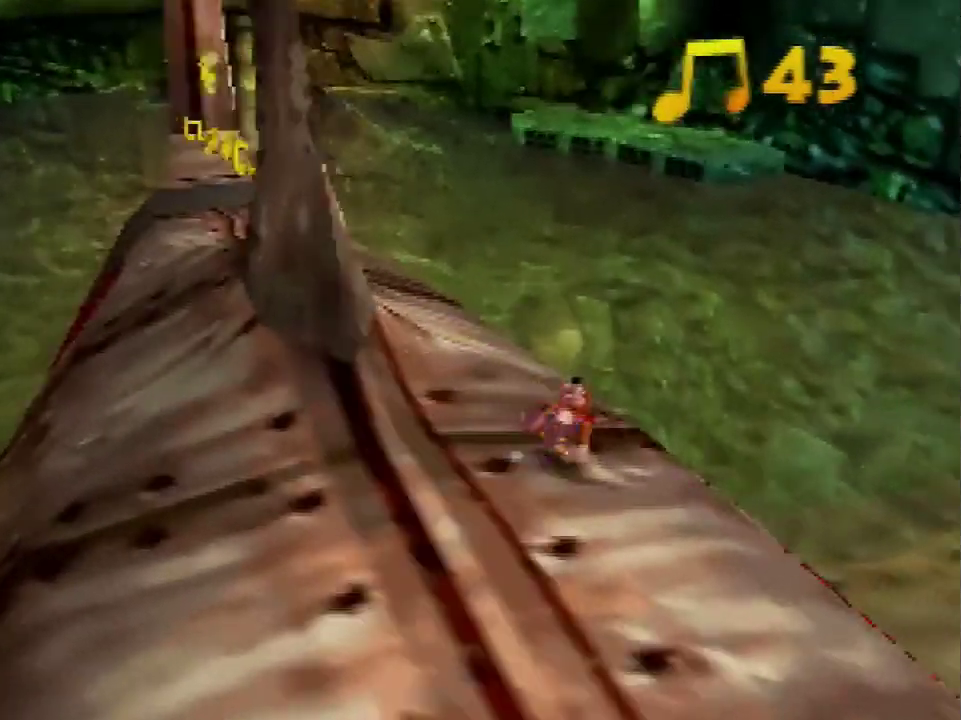
{"buttons": ["C_LEFT"], "left_stick": "up-right", "events": [[34, "A", "down"], [301, "A", "up"], [401, "C_LEFT", "down"]]}
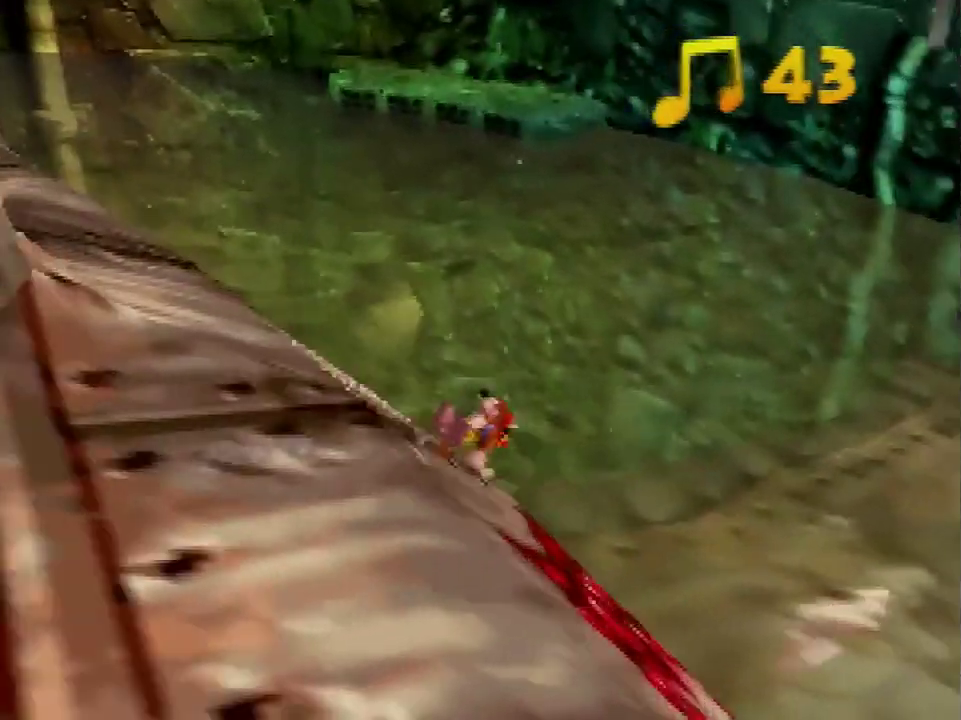
{"buttons": [], "left_stick": "up", "events": [[33, "C_LEFT", "up"], [200, "A", "down"], [300, "A", "up"], [300, "left_stick", "up"]]}
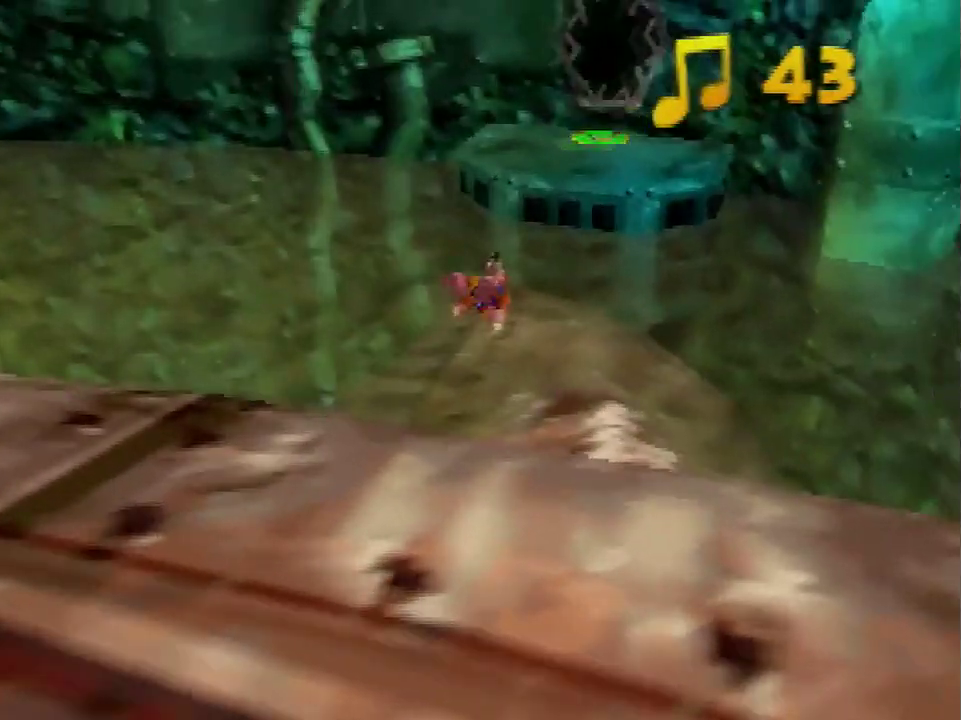
{"buttons": [], "left_stick": "up", "events": []}